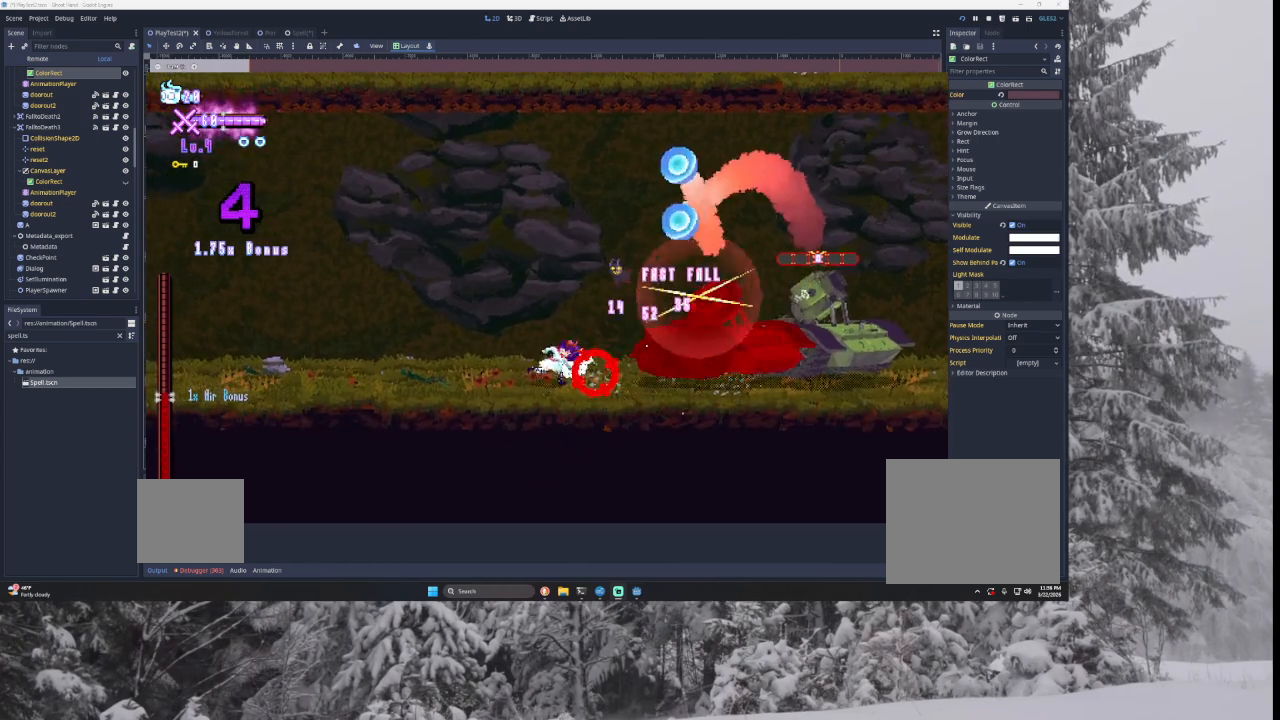
Gameplay with a controller (PlayStation layout); each line is a JSON object with the inputs held at the frame after it. "events" lists button and stick changes between this image and that frame as [ms after this image, input, new state], when the widget could be followed in between.
{"buttons": [], "left_stick": "center", "right_stick": "center", "events": [[33, "TRIANGLE", "down"], [33, "left_stick", "right"], [267, "R2", "down"], [267, "left_stick", "center"], [333, "TRIANGLE", "up"], [467, "R2", "up"]]}
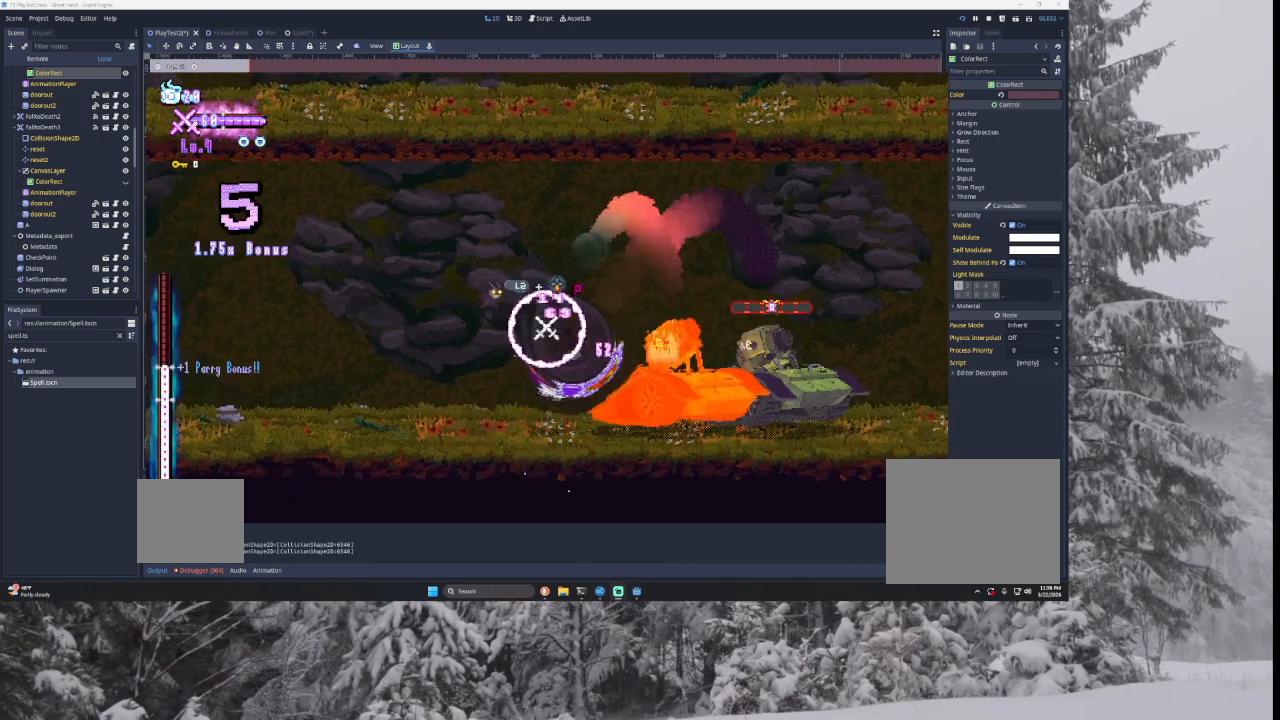
{"buttons": ["TRIANGLE"], "left_stick": "center", "right_stick": "center", "events": [[100, "left_stick", "left"], [467, "TRIANGLE", "down"], [500, "left_stick", "center"]]}
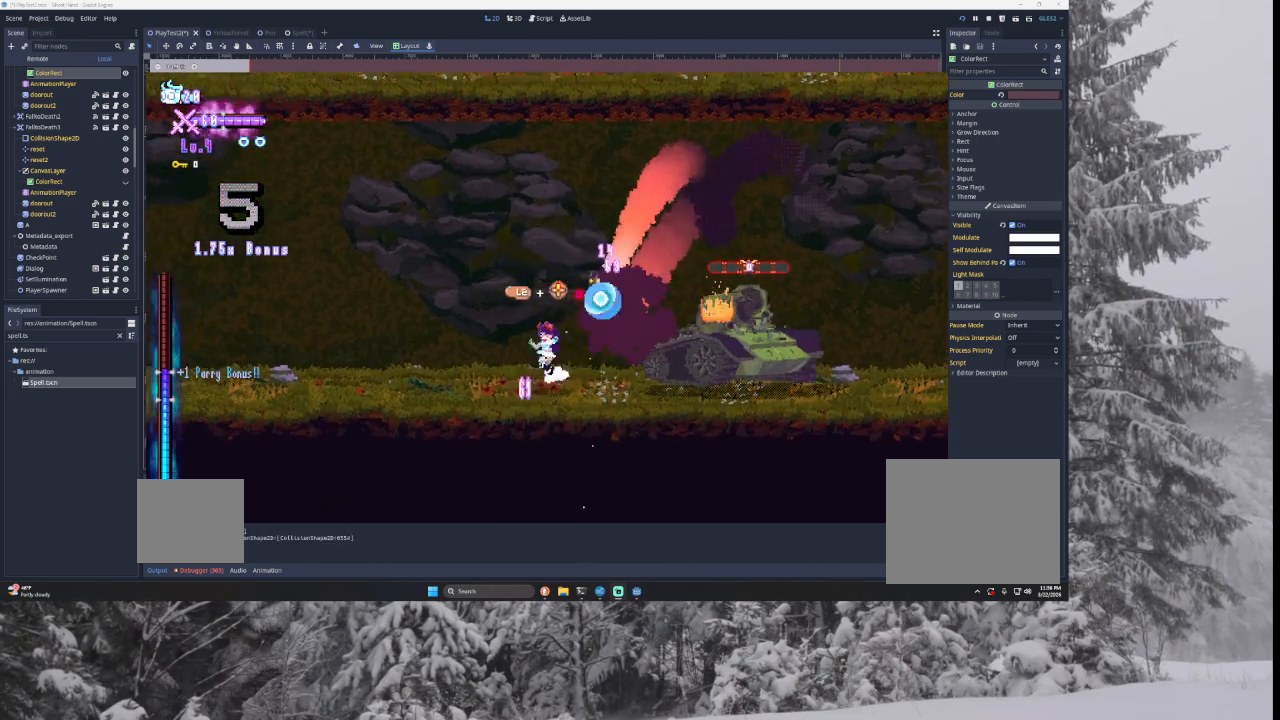
{"buttons": [], "left_stick": "left", "right_stick": "center", "events": [[33, "left_stick", "right"], [67, "R2", "down"], [100, "TRIANGLE", "up"], [133, "left_stick", "left"], [167, "R2", "up"]]}
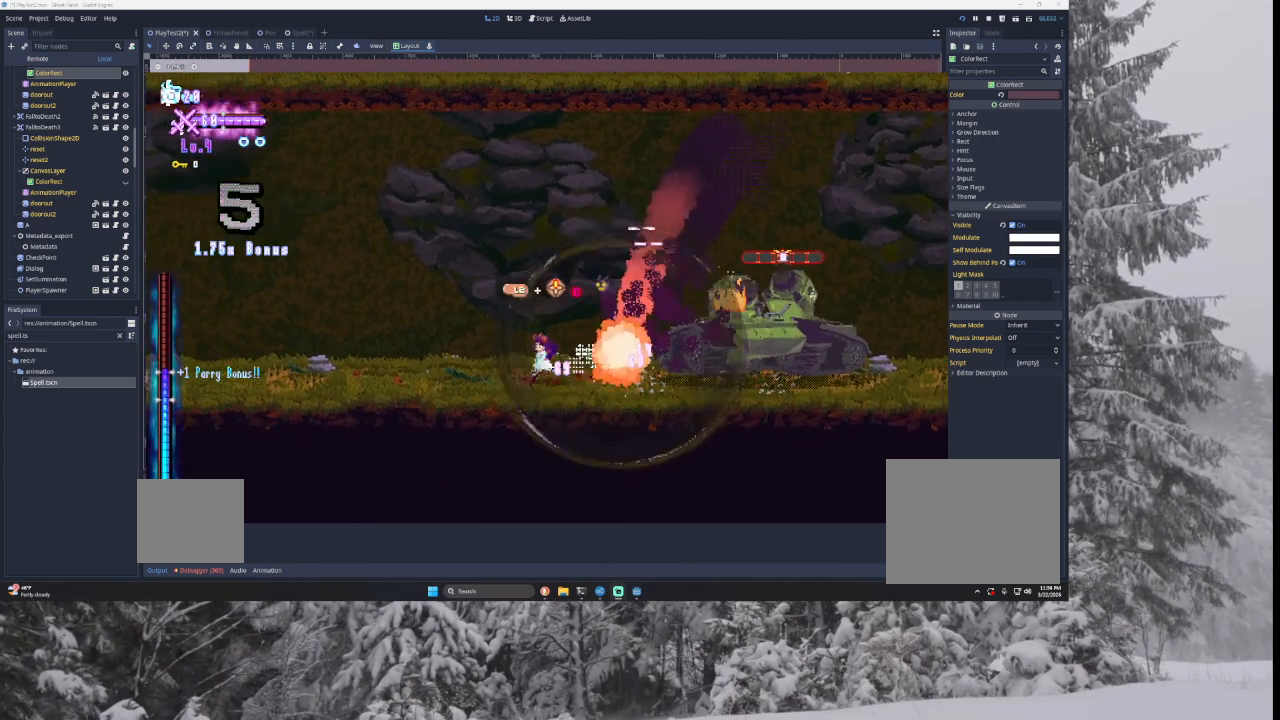
{"buttons": ["SQUARE"], "left_stick": "down", "right_stick": "center", "events": [[133, "TRIANGLE", "down"], [167, "left_stick", "right"], [300, "TRIANGLE", "up"], [333, "left_stick", "center"], [367, "SQUARE", "down"], [467, "left_stick", "down"]]}
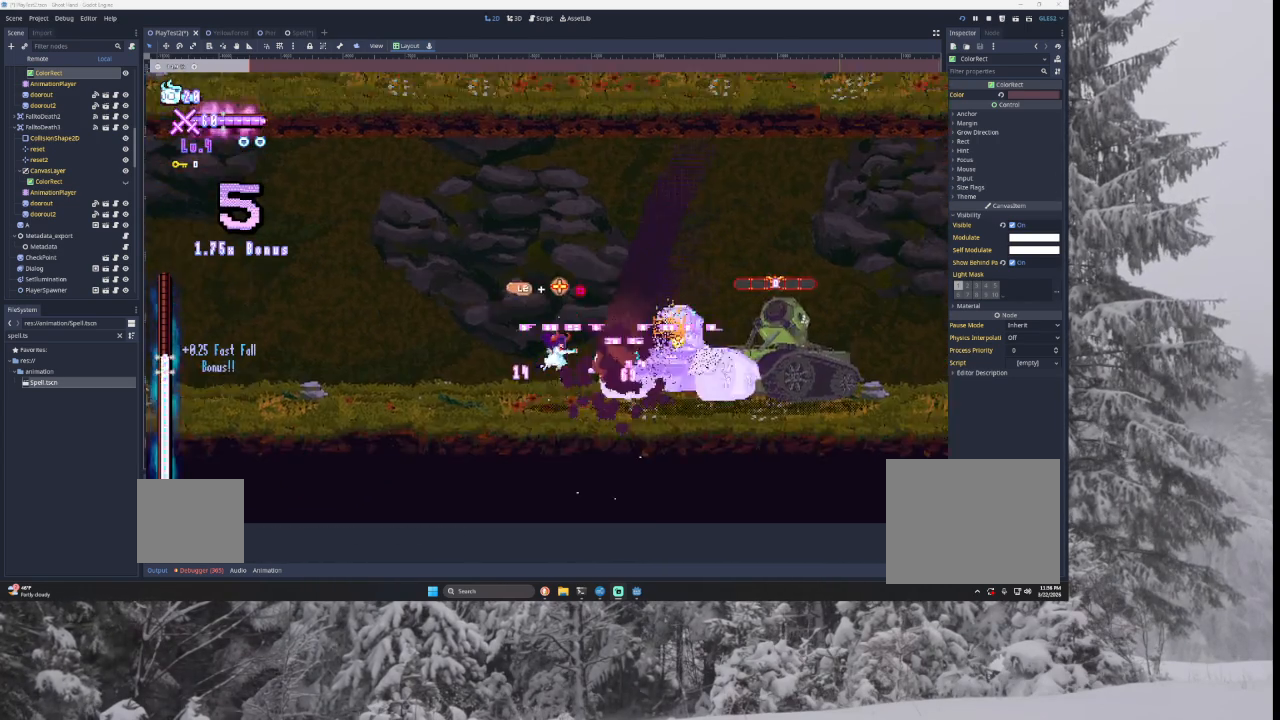
{"buttons": ["SQUARE"], "left_stick": "center", "right_stick": "center", "events": [[33, "SQUARE", "up"], [67, "left_stick", "left"], [200, "TRIANGLE", "down"], [233, "left_stick", "right"], [367, "TRIANGLE", "up"], [433, "SQUARE", "down"], [433, "left_stick", "center"]]}
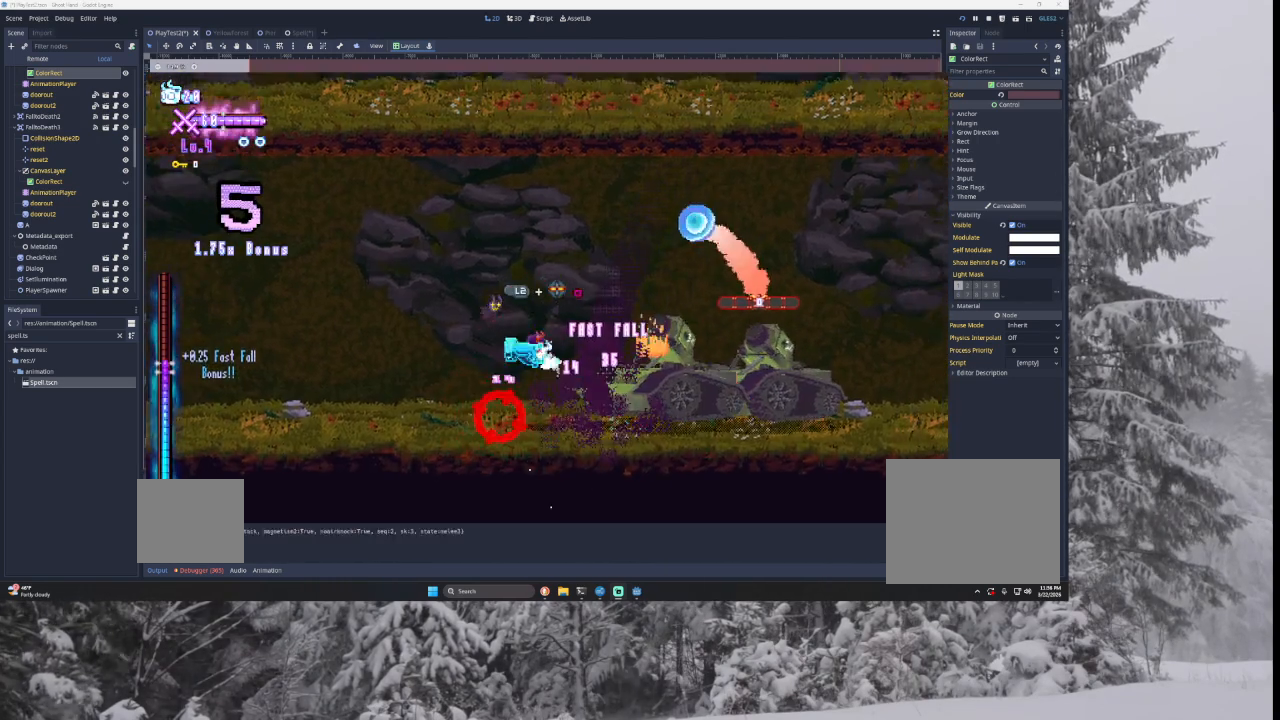
{"buttons": ["TRIANGLE"], "left_stick": "right", "right_stick": "center", "events": [[33, "left_stick", "down-left"], [100, "SQUARE", "up"], [167, "left_stick", "left"], [333, "TRIANGLE", "down"], [333, "left_stick", "center"], [400, "left_stick", "right"]]}
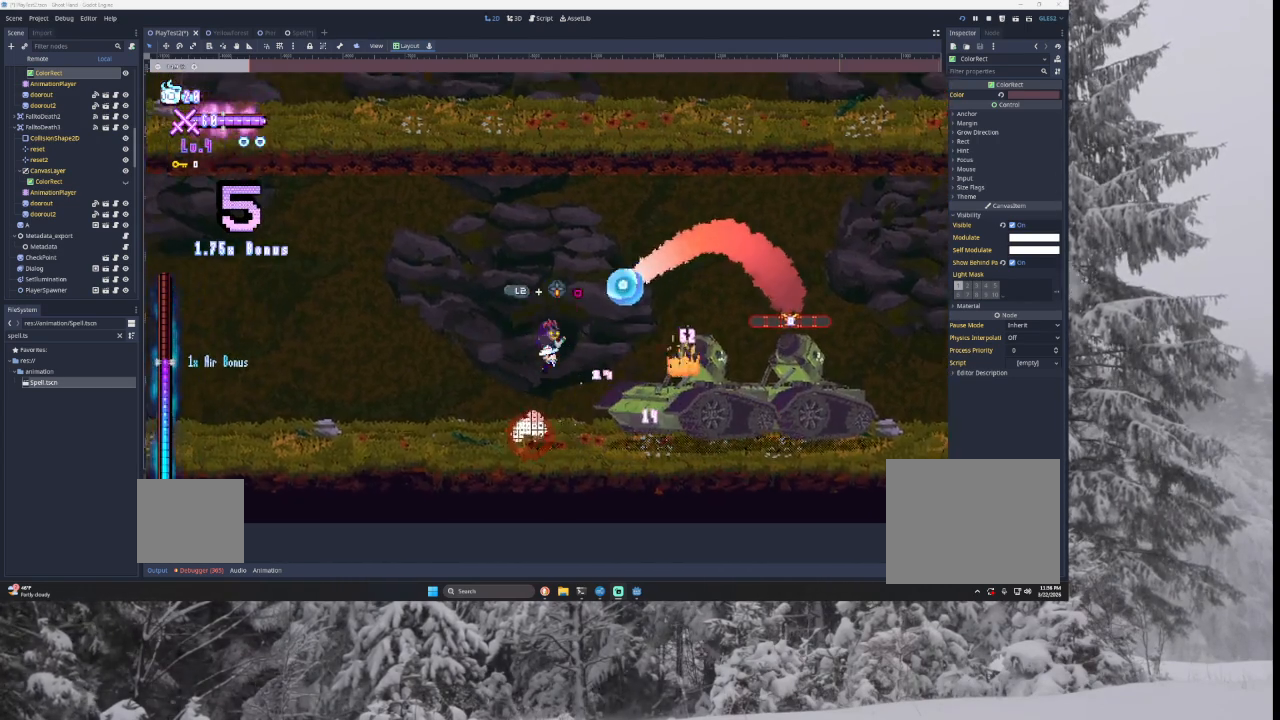
{"buttons": [], "left_stick": "left", "right_stick": "center", "events": [[33, "TRIANGLE", "up"], [100, "TRIANGLE", "down"], [167, "R2", "down"], [200, "left_stick", "center"], [233, "TRIANGLE", "up"], [300, "R2", "up"], [467, "left_stick", "left"]]}
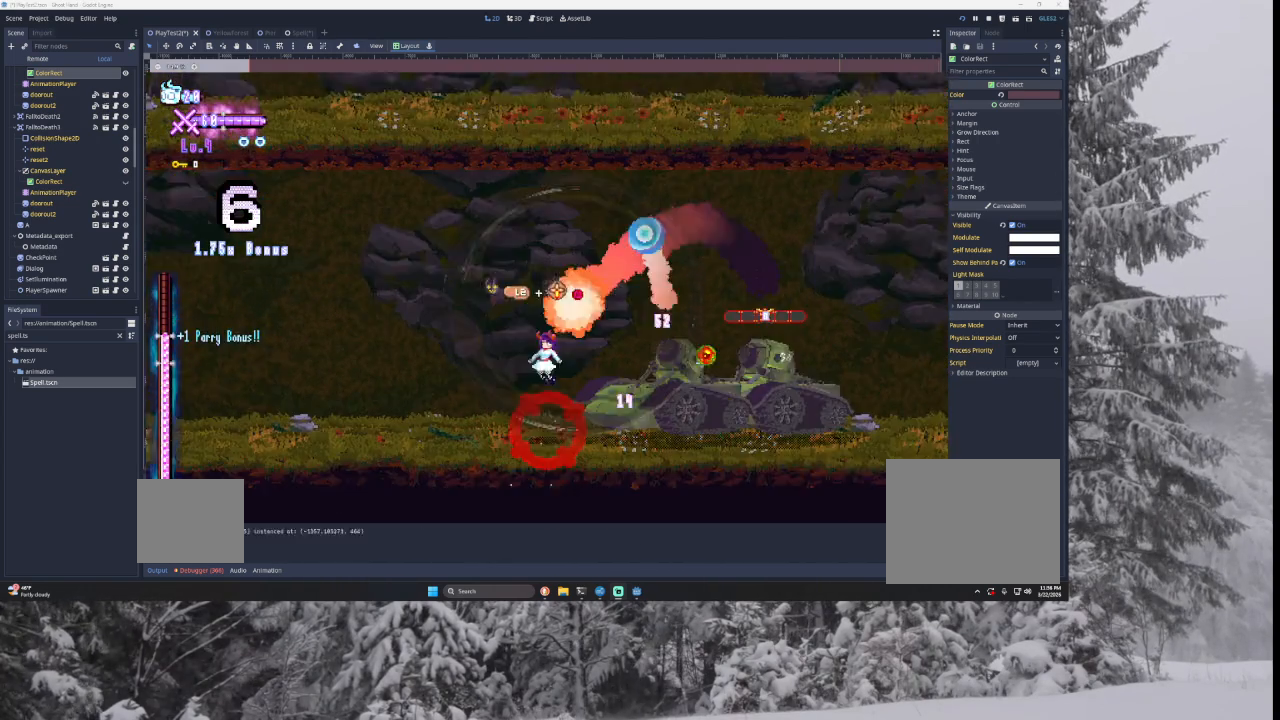
{"buttons": ["SQUARE"], "left_stick": "center", "right_stick": "center", "events": [[200, "left_stick", "center"], [267, "TRIANGLE", "down"], [300, "left_stick", "right"], [433, "TRIANGLE", "up"], [500, "SQUARE", "down"], [500, "left_stick", "center"]]}
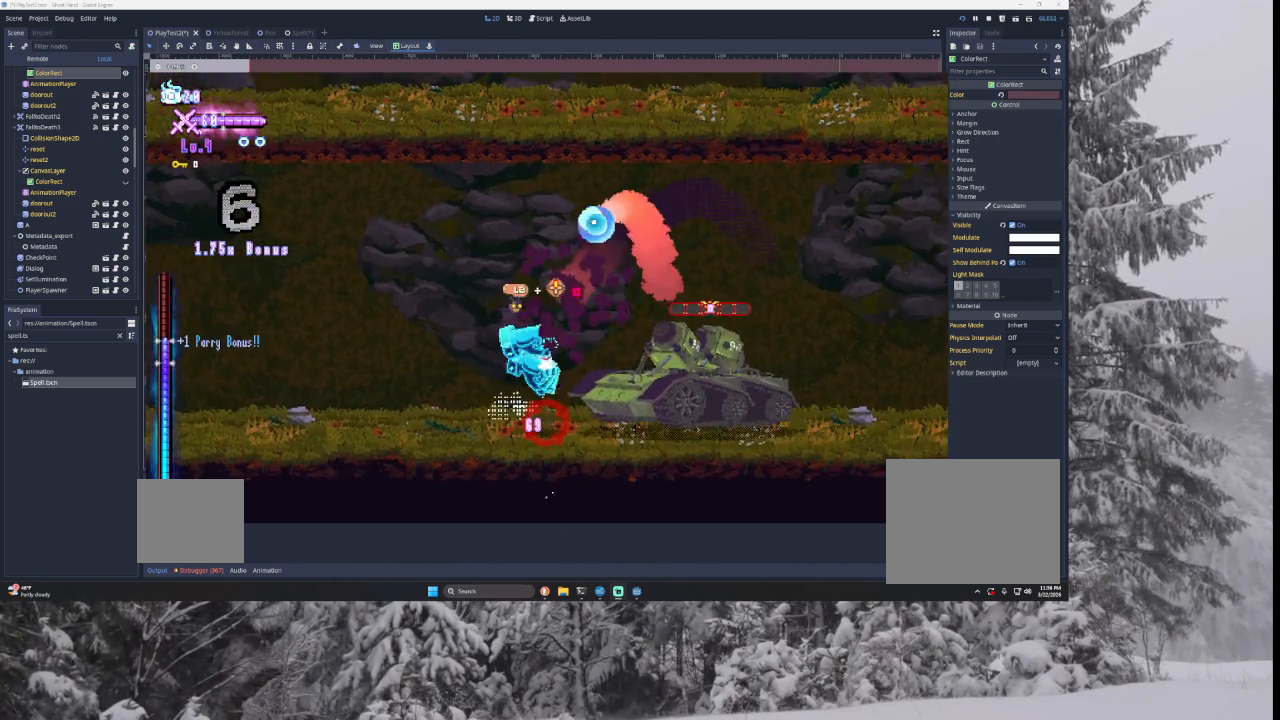
{"buttons": ["TRIANGLE"], "left_stick": "right", "right_stick": "center", "events": [[33, "left_stick", "left"], [133, "SQUARE", "up"], [367, "TRIANGLE", "down"], [367, "left_stick", "right"]]}
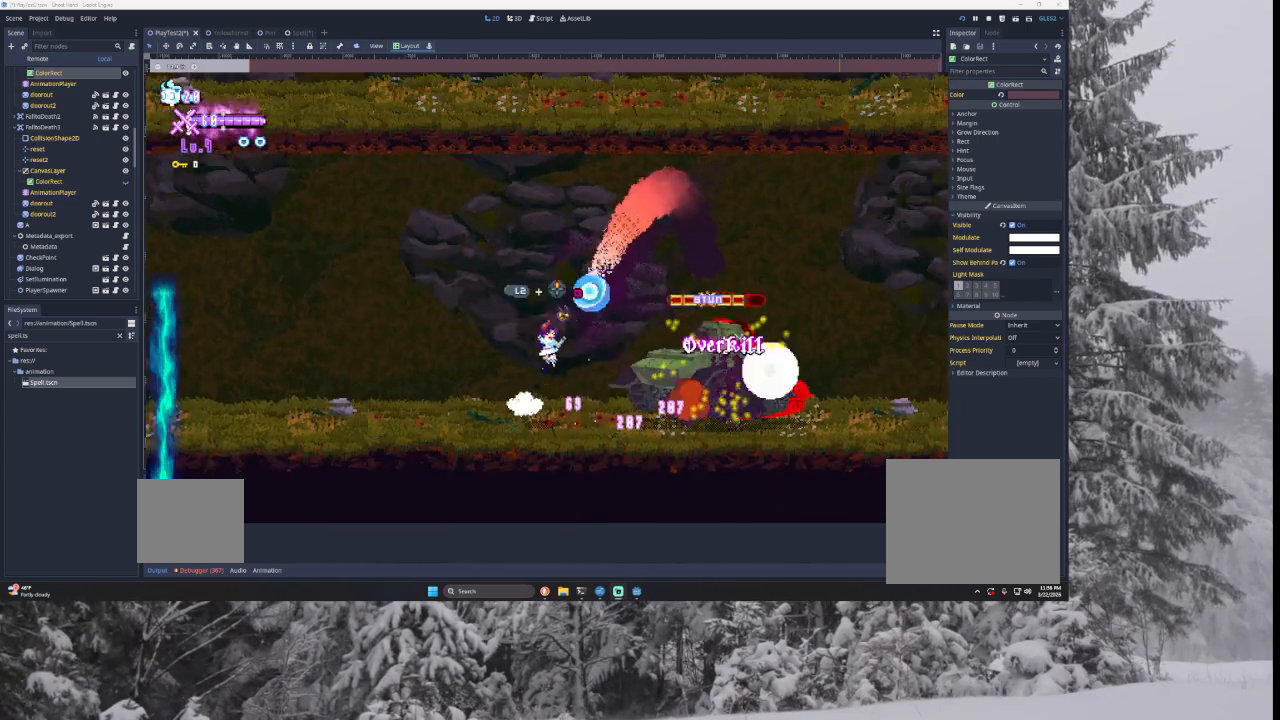
{"buttons": [], "left_stick": "left", "right_stick": "center", "events": [[67, "R2", "down"], [100, "left_stick", "center"], [167, "TRIANGLE", "up"], [233, "R2", "up"], [300, "left_stick", "left"]]}
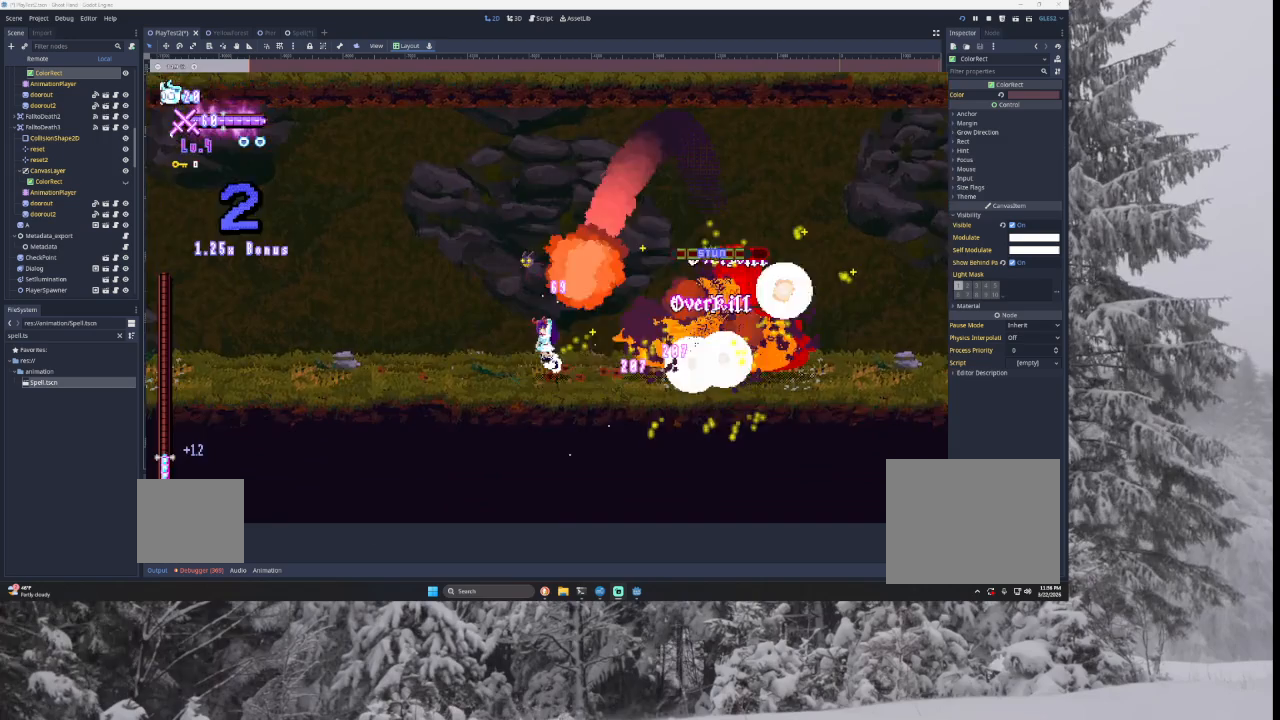
{"buttons": [], "left_stick": "right", "right_stick": "center", "events": [[67, "left_stick", "center"], [133, "TRIANGLE", "down"], [133, "left_stick", "right"], [300, "TRIANGLE", "up"], [300, "left_stick", "center"], [333, "SQUARE", "down"], [400, "left_stick", "down-right"], [467, "SQUARE", "up"], [467, "left_stick", "right"]]}
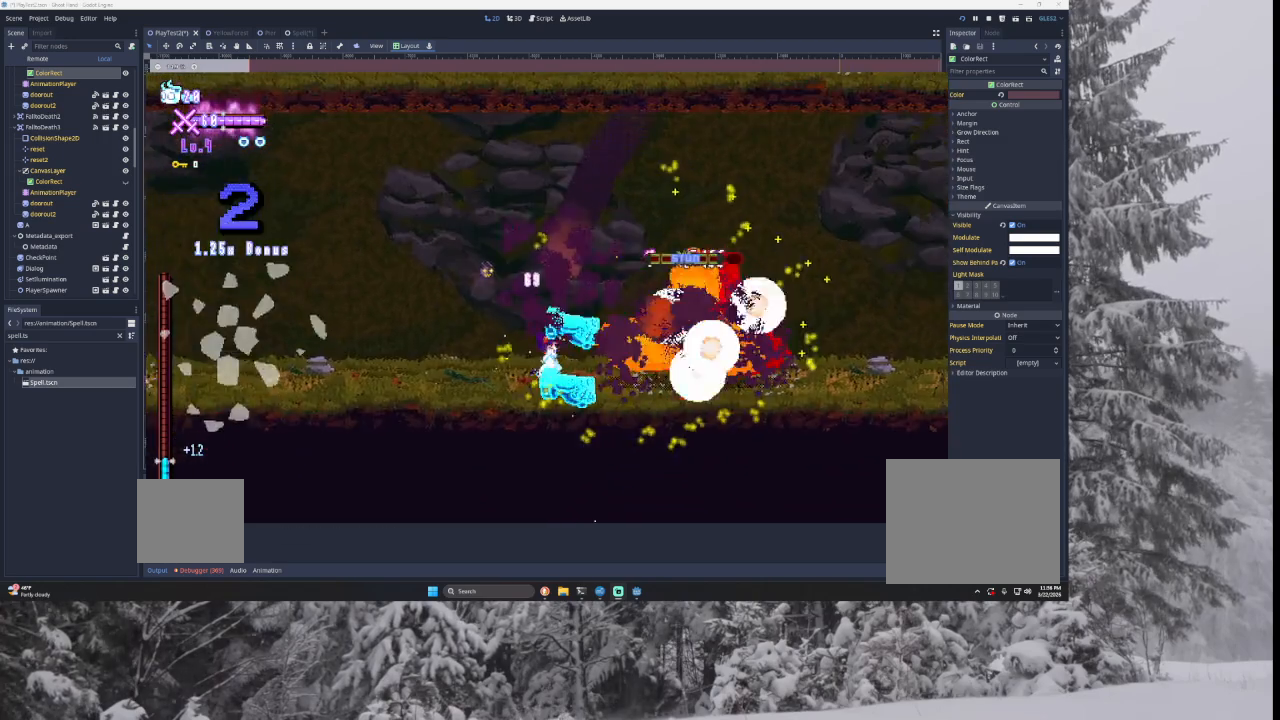
{"buttons": ["SQUARE"], "left_stick": "center", "right_stick": "center", "events": [[167, "TRIANGLE", "down"], [333, "TRIANGLE", "up"], [400, "SQUARE", "down"], [400, "left_stick", "center"]]}
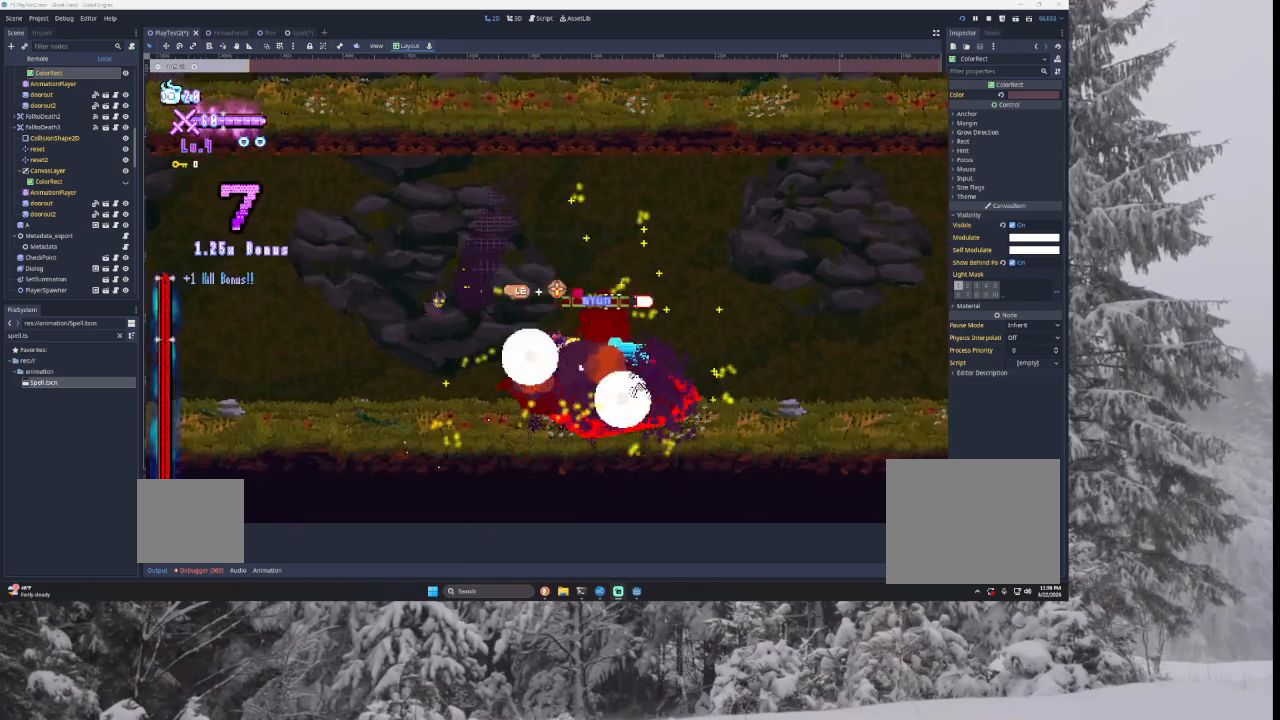
{"buttons": [], "left_stick": "right", "right_stick": "center", "events": [[33, "left_stick", "down-right"], [67, "SQUARE", "up"], [100, "left_stick", "right"]]}
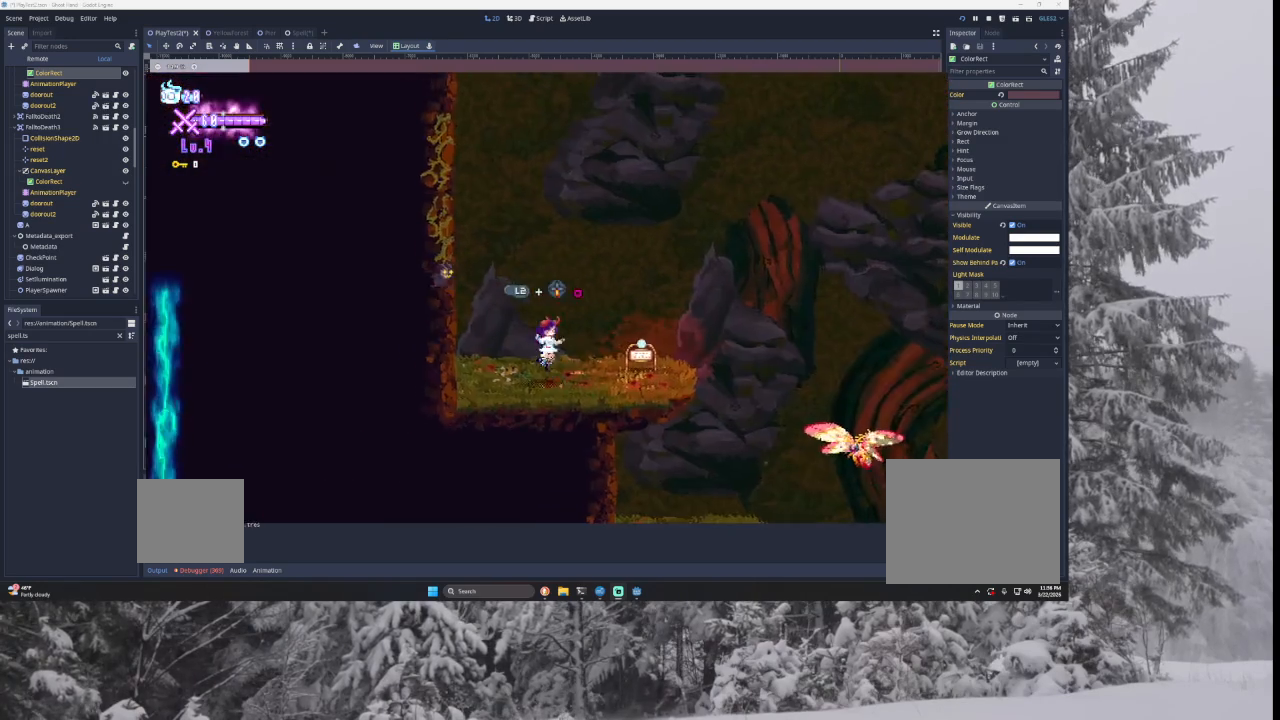
{"buttons": [], "left_stick": "right", "right_stick": "center", "events": []}
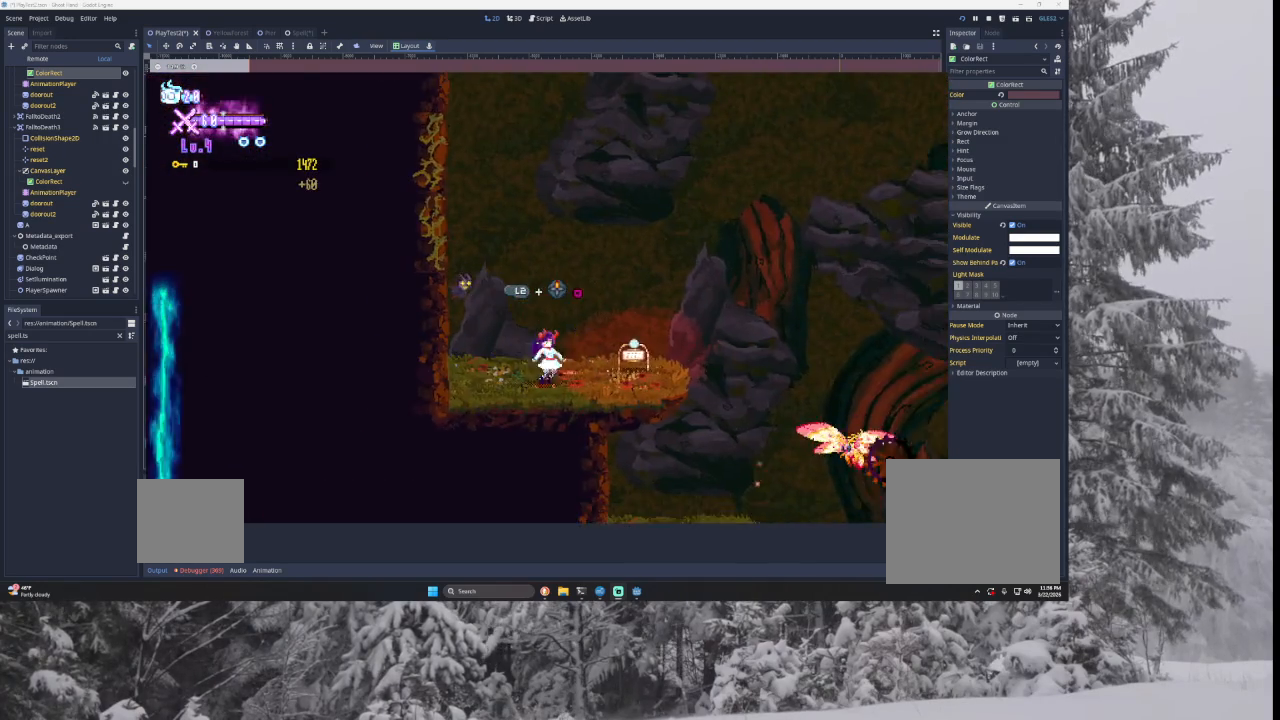
{"buttons": ["TRIANGLE"], "left_stick": "right", "right_stick": "center", "events": [[100, "TRIANGLE", "down"]]}
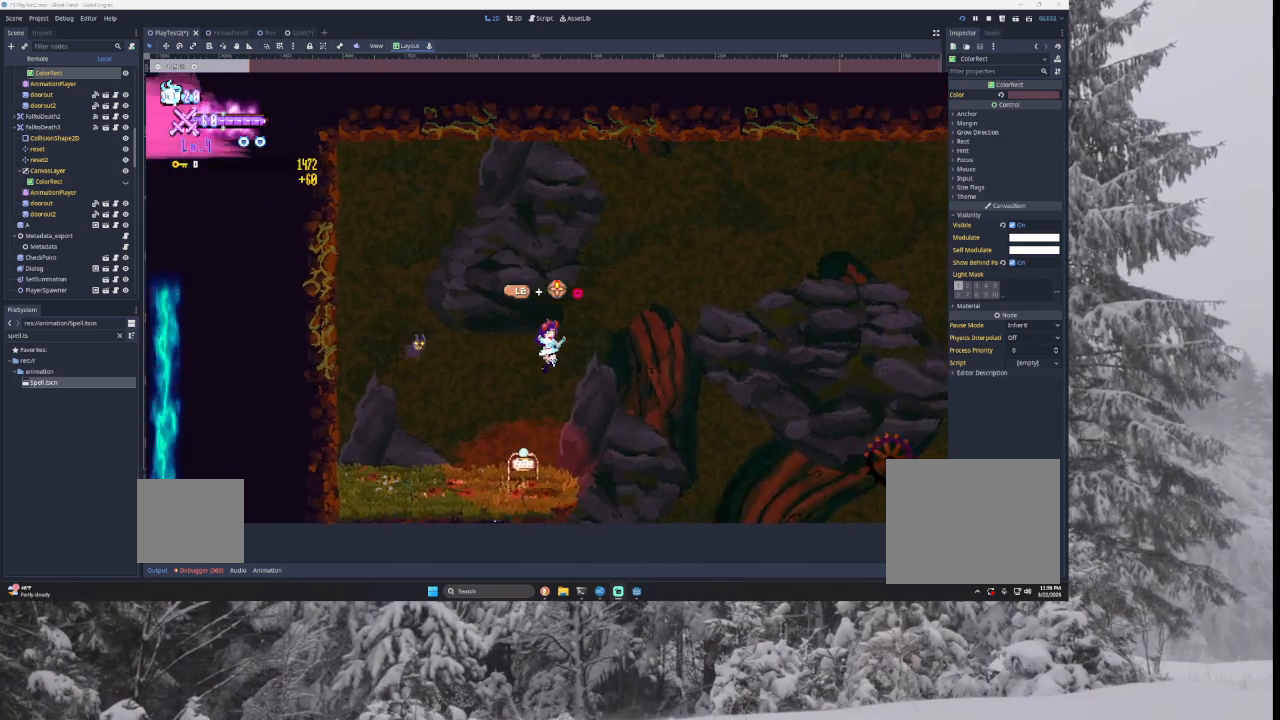
{"buttons": [], "left_stick": "right", "right_stick": "down", "events": [[167, "TRIANGLE", "up"], [367, "right_stick", "down"]]}
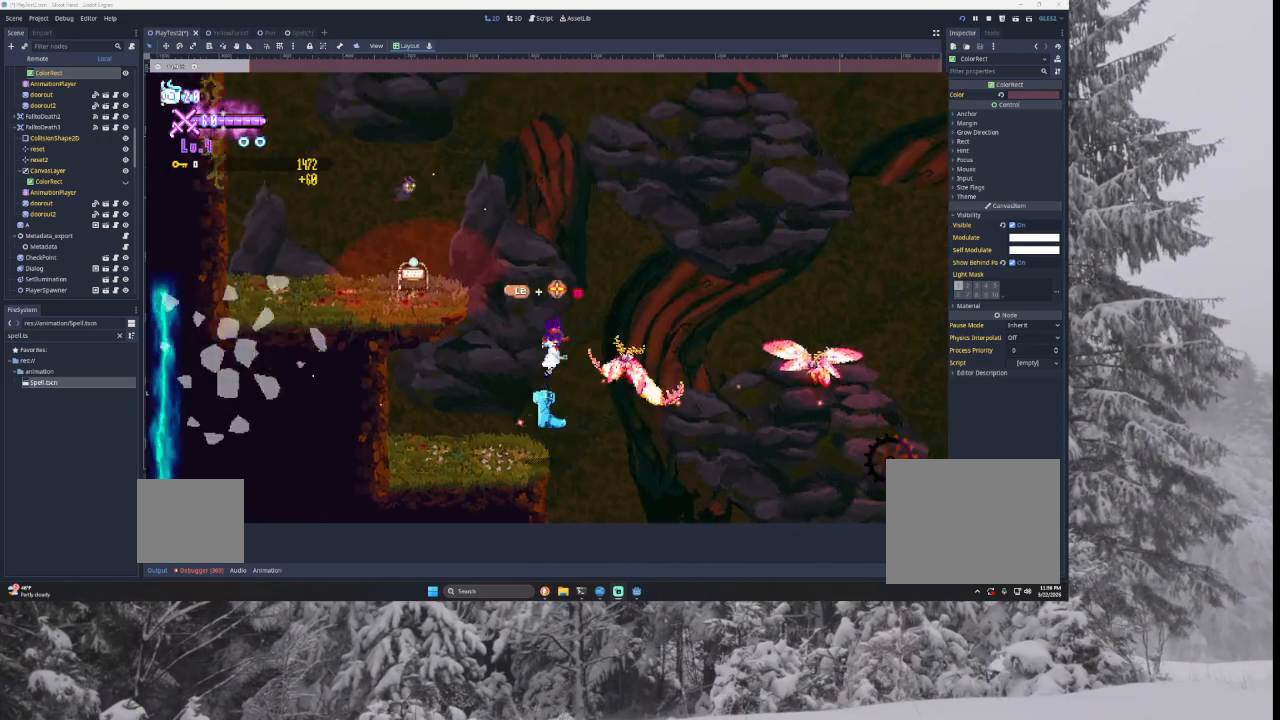
{"buttons": [], "left_stick": "center", "right_stick": "center", "events": [[100, "left_stick", "left"], [100, "right_stick", "center"], [200, "left_stick", "center"], [333, "left_stick", "right"], [433, "left_stick", "center"]]}
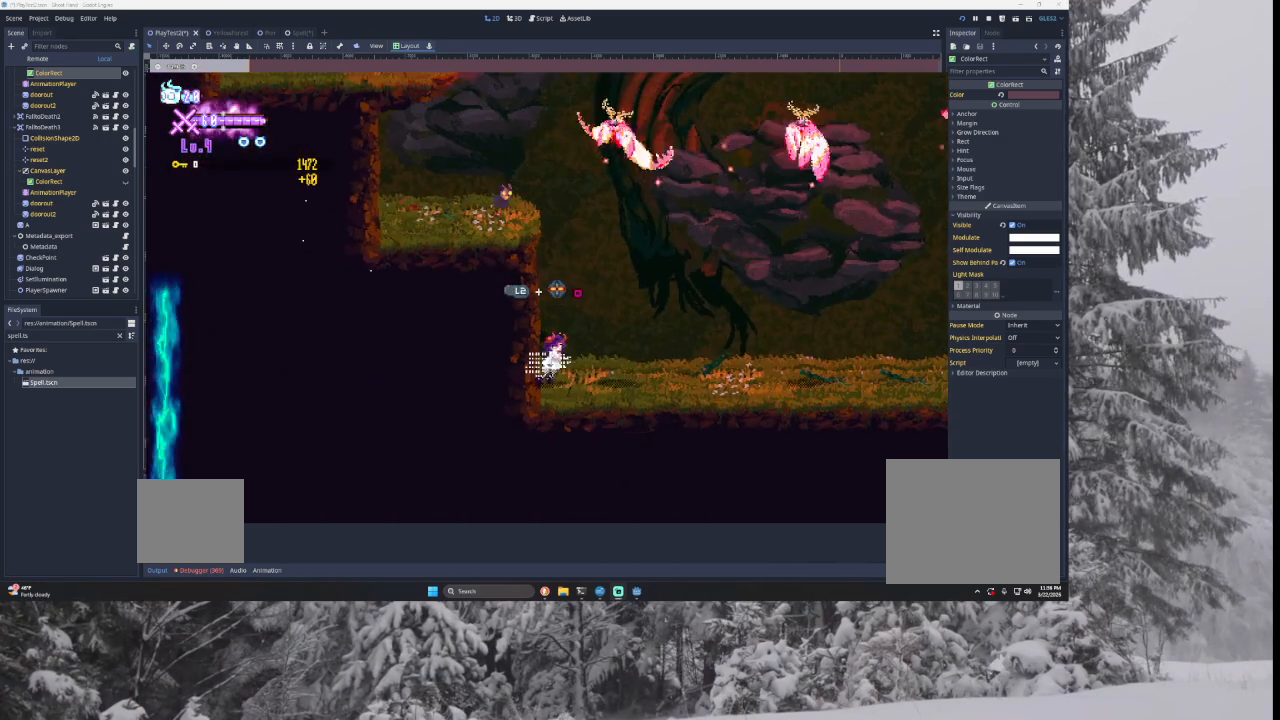
{"buttons": ["TRIANGLE"], "left_stick": "left", "right_stick": "center", "events": [[33, "TRIANGLE", "down"], [100, "left_stick", "right"], [333, "TRIANGLE", "up"], [400, "left_stick", "left"], [433, "TRIANGLE", "down"]]}
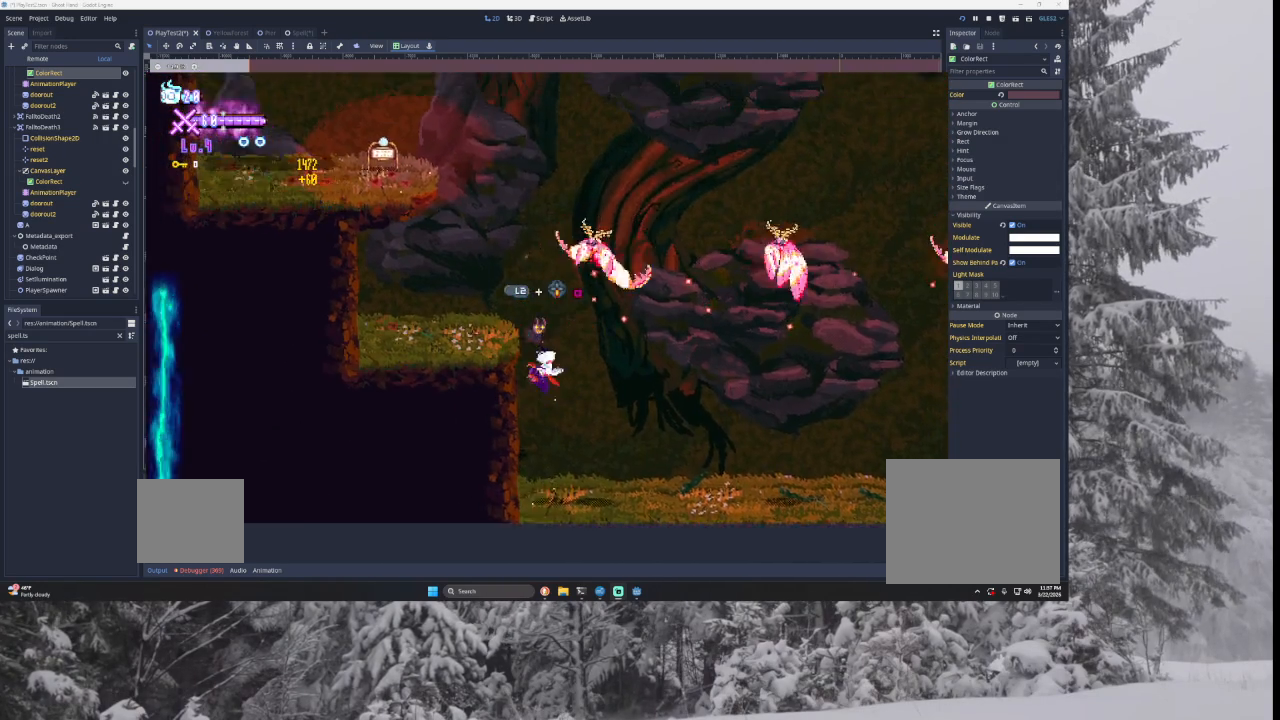
{"buttons": [], "left_stick": "center", "right_stick": "center", "events": [[267, "TRIANGLE", "up"], [400, "left_stick", "center"]]}
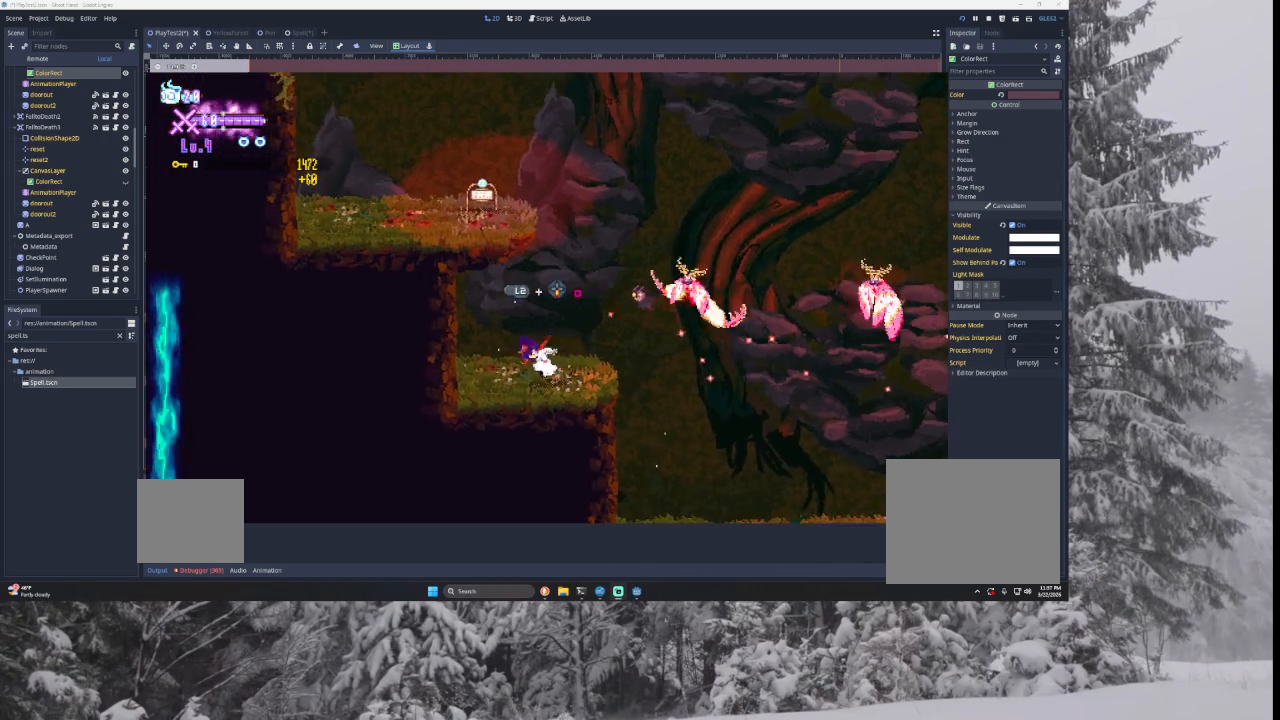
{"buttons": ["TRIANGLE"], "left_stick": "left", "right_stick": "center", "events": [[33, "left_stick", "right"], [167, "TRIANGLE", "down"], [233, "left_stick", "center"], [300, "left_stick", "left"], [367, "TRIANGLE", "up"], [433, "TRIANGLE", "down"]]}
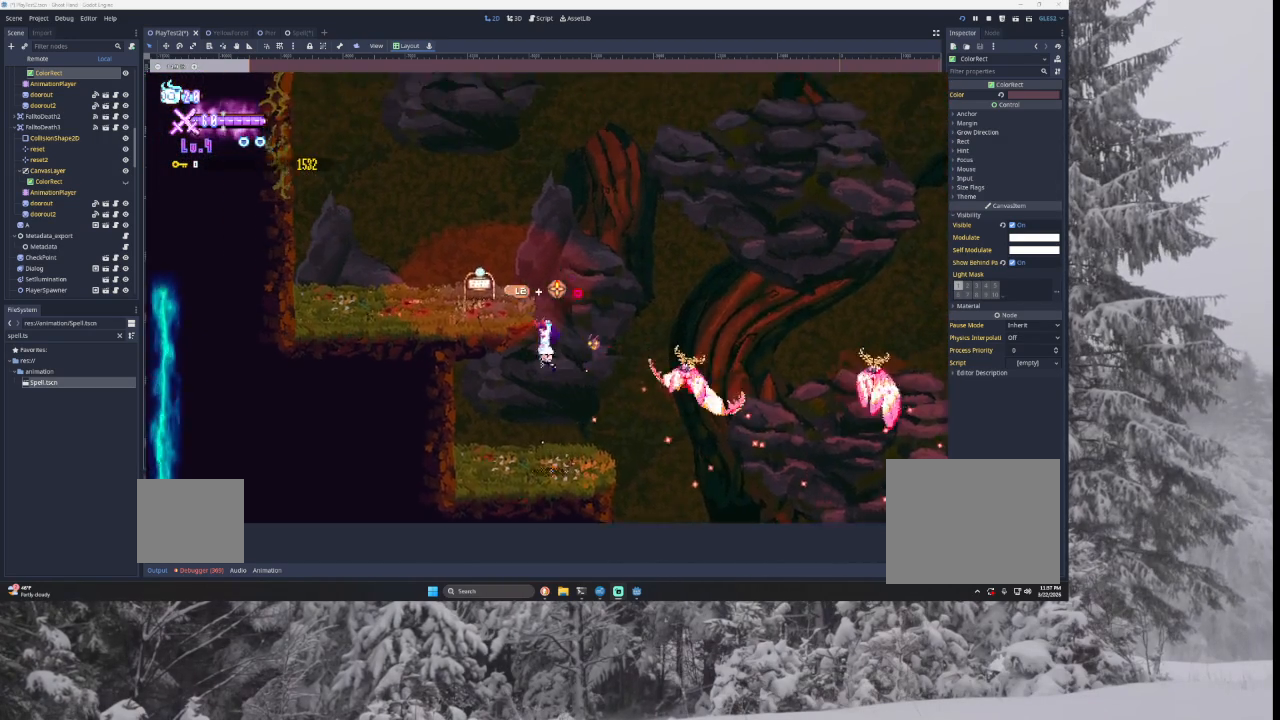
{"buttons": ["TRIANGLE"], "left_stick": "right", "right_stick": "center", "events": [[67, "left_stick", "center"], [167, "TRIANGLE", "up"], [200, "left_stick", "right"], [233, "TRIANGLE", "down"]]}
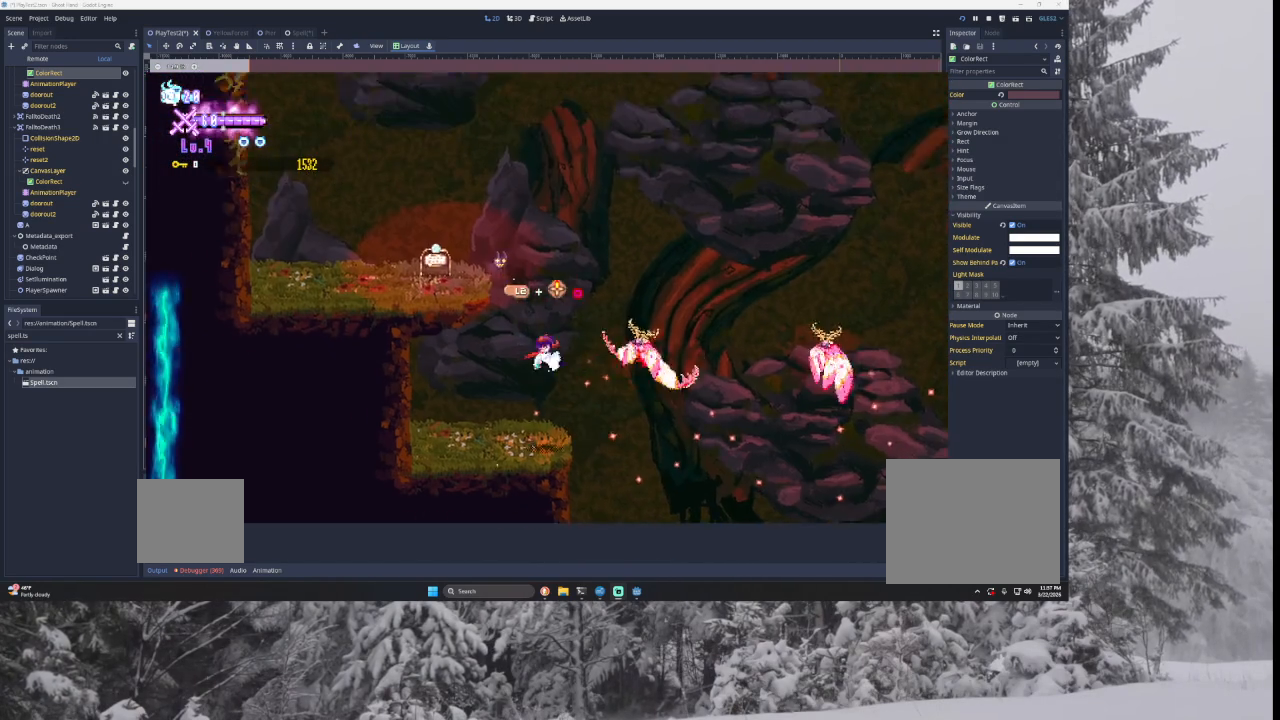
{"buttons": ["TRIANGLE"], "left_stick": "center", "right_stick": "center", "events": [[100, "TRIANGLE", "up"], [133, "left_stick", "center"], [200, "left_stick", "left"], [300, "TRIANGLE", "down"], [333, "left_stick", "center"]]}
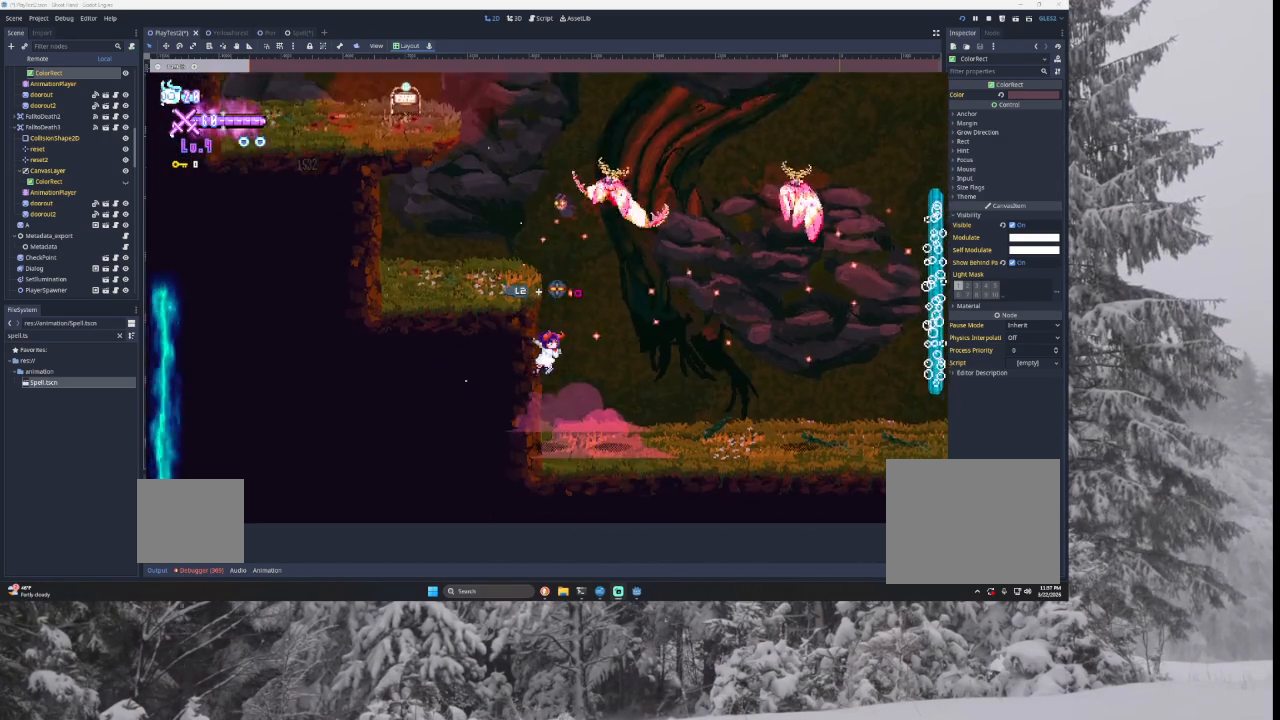
{"buttons": ["TRIANGLE"], "left_stick": "center", "right_stick": "center", "events": [[67, "left_stick", "left"], [133, "TRIANGLE", "up"], [200, "left_stick", "right"], [333, "TRIANGLE", "down"], [500, "left_stick", "center"]]}
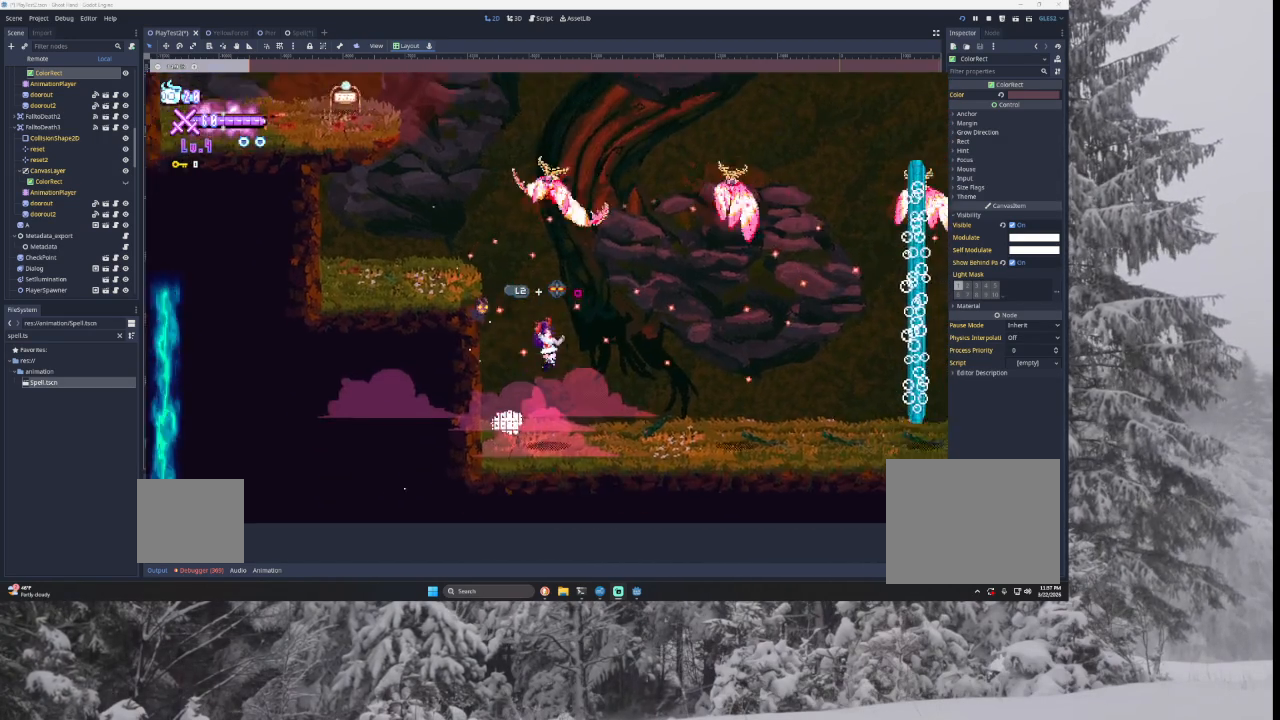
{"buttons": [], "left_stick": "left", "right_stick": "center", "events": [[133, "TRIANGLE", "up"], [133, "left_stick", "left"], [200, "TRIANGLE", "down"], [500, "TRIANGLE", "up"]]}
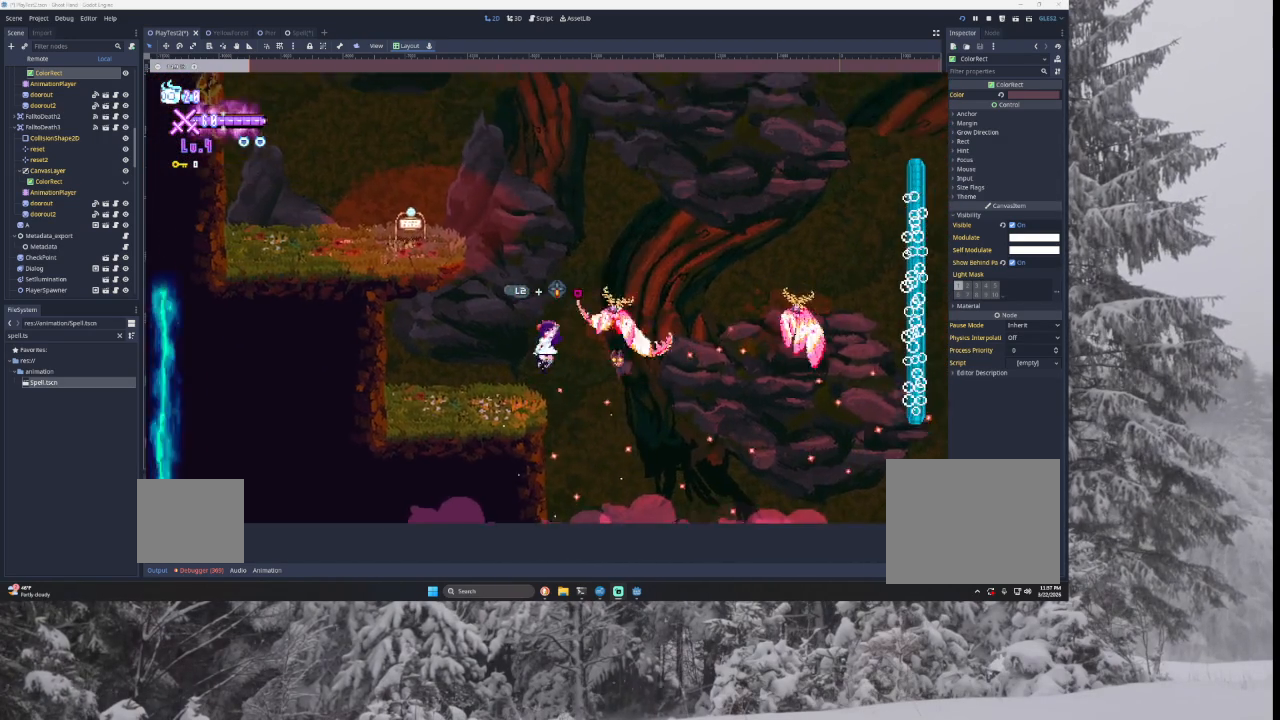
{"buttons": ["TRIANGLE"], "left_stick": "left", "right_stick": "center", "events": [[67, "left_stick", "center"], [300, "left_stick", "left"], [367, "TRIANGLE", "down"]]}
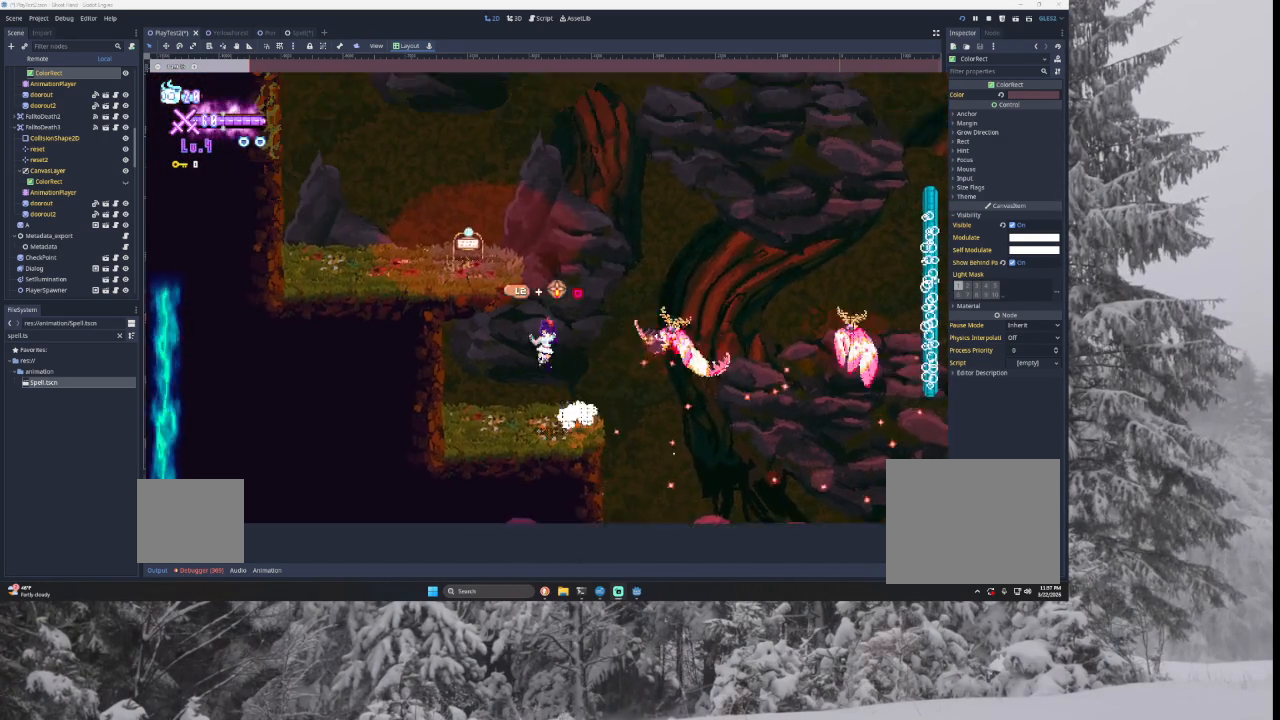
{"buttons": ["TRIANGLE"], "left_stick": "right", "right_stick": "center", "events": [[200, "TRIANGLE", "up"], [233, "left_stick", "center"], [267, "TRIANGLE", "down"], [367, "left_stick", "right"]]}
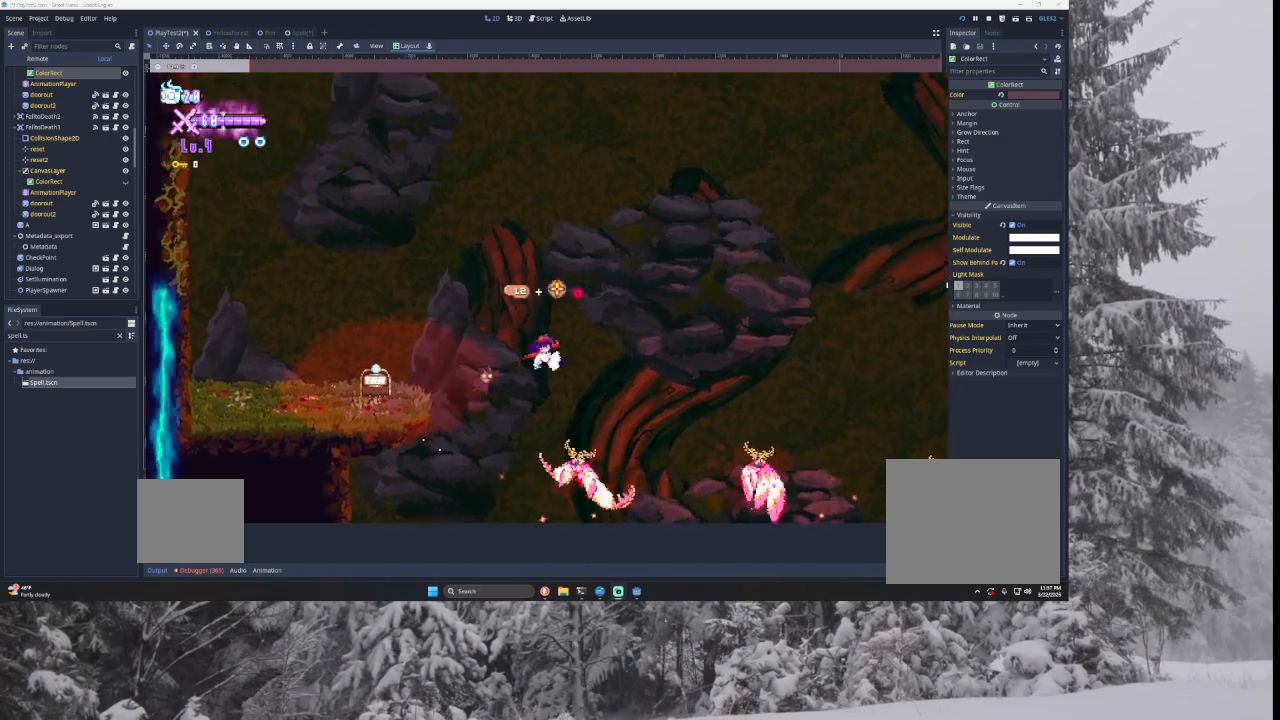
{"buttons": [], "left_stick": "right", "right_stick": "center", "events": [[133, "TRIANGLE", "up"], [333, "right_stick", "down"], [500, "right_stick", "center"]]}
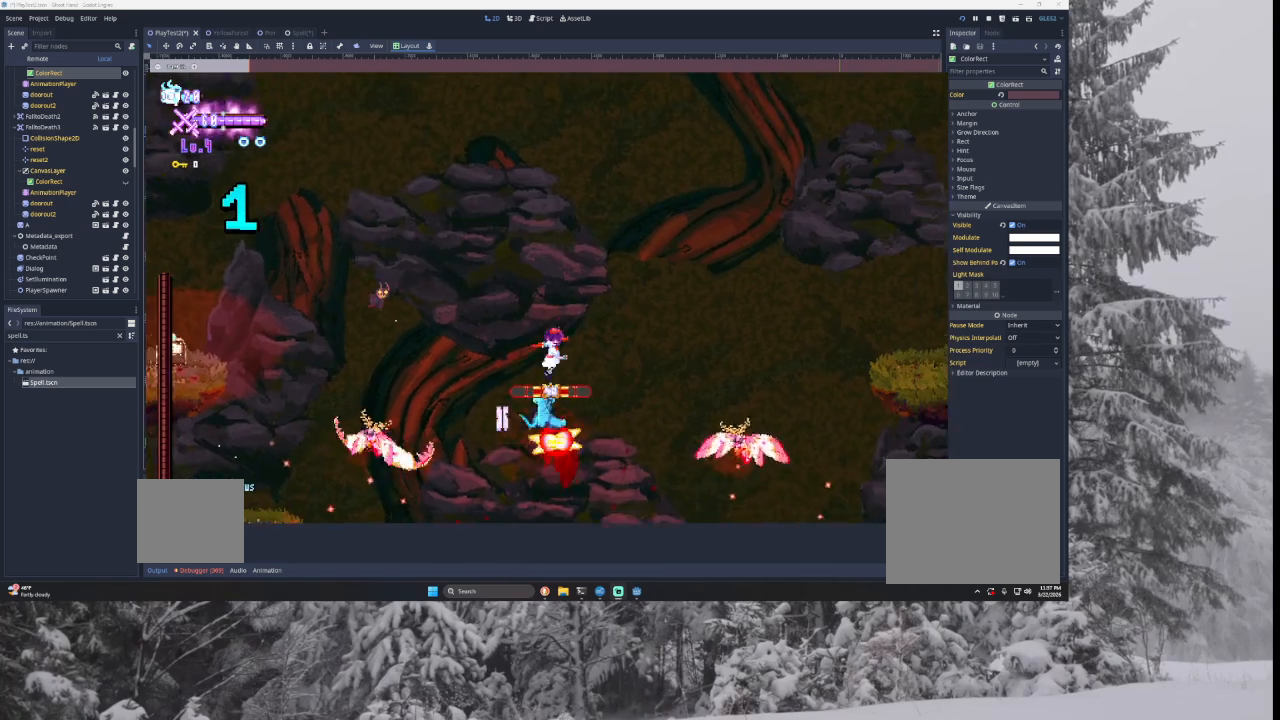
{"buttons": [], "left_stick": "right", "right_stick": "down", "events": [[500, "right_stick", "down"]]}
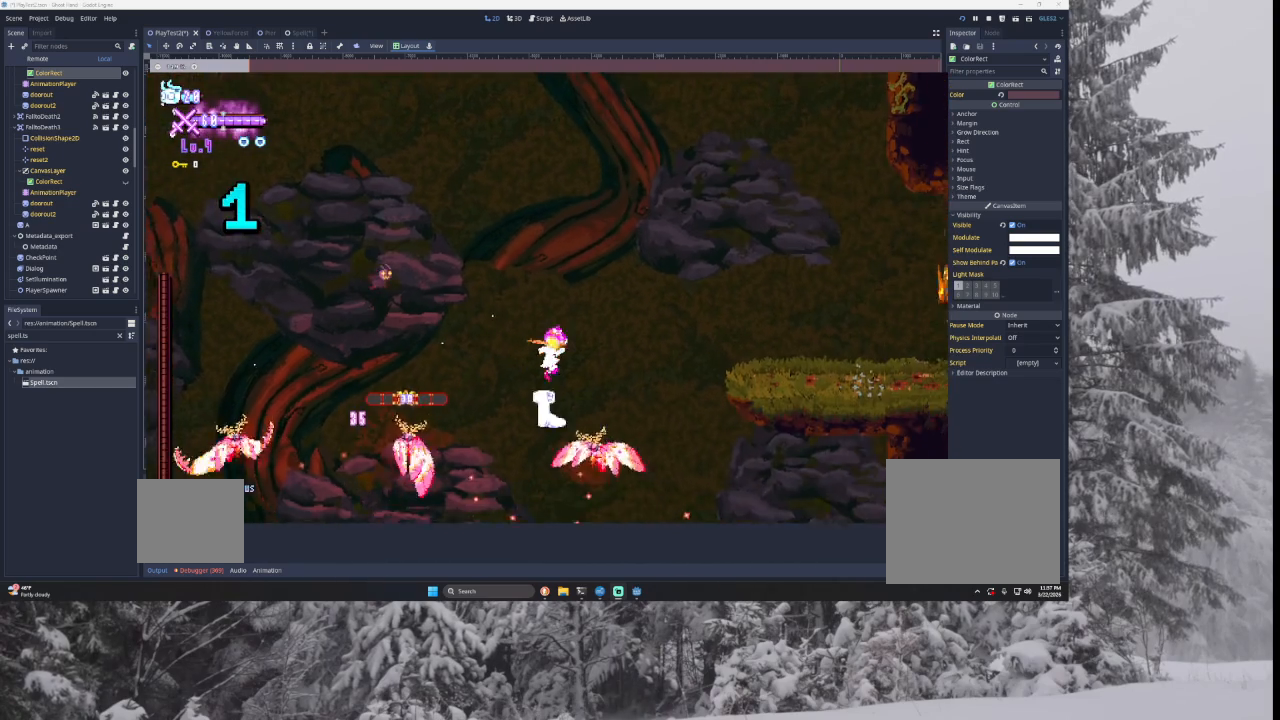
{"buttons": [], "left_stick": "right", "right_stick": "center", "events": [[200, "left_stick", "left"], [200, "right_stick", "center"], [367, "left_stick", "right"]]}